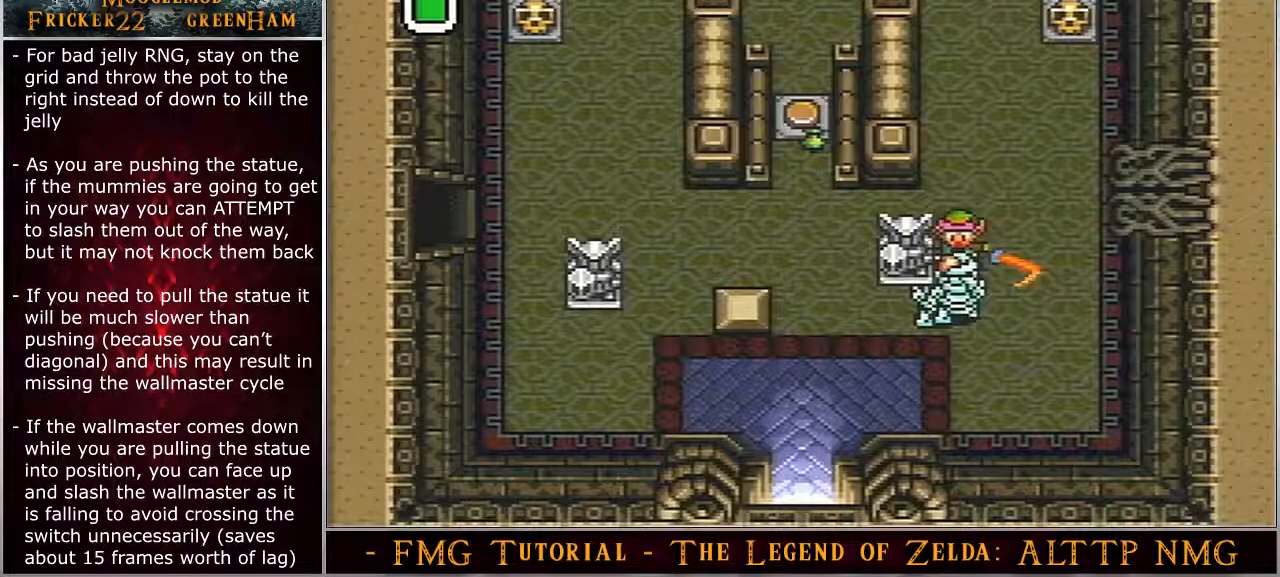
Gameplay with a controller (Nintendo layout); each line is a JSON object with the inputs held at the frame after it. "events" lists button and stick changes between this image and that frame as [ms after this image, input, new state], when the widget could be followed in between. Not read: L3 R3.
{"buttons": ["DPAD_UP"], "events": []}
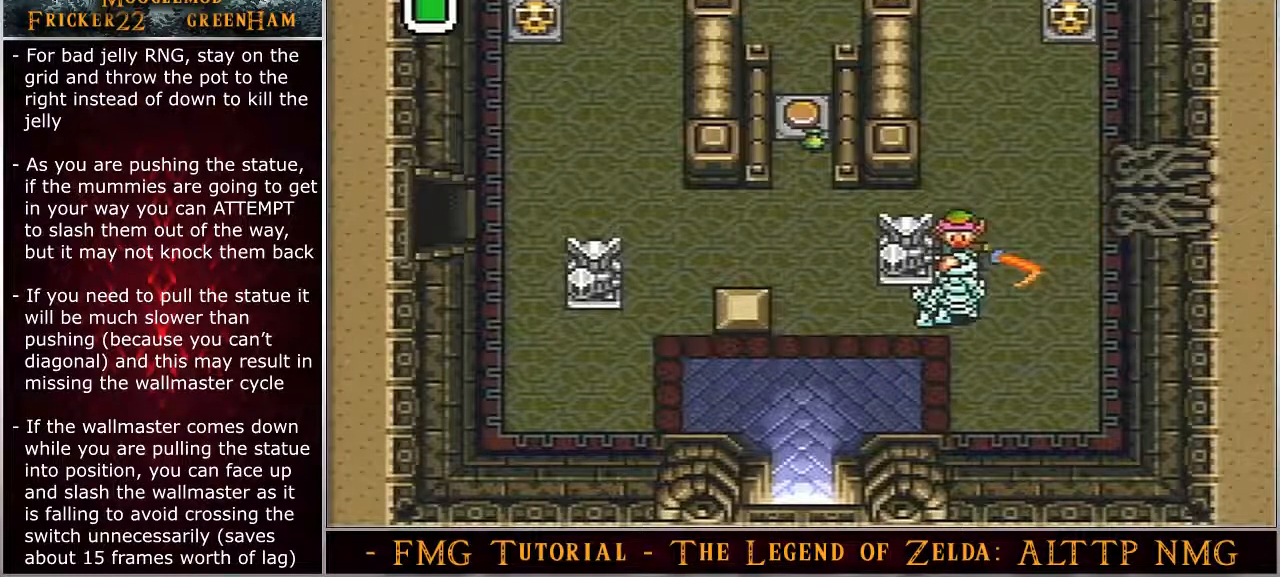
{"buttons": ["DPAD_UP"], "events": []}
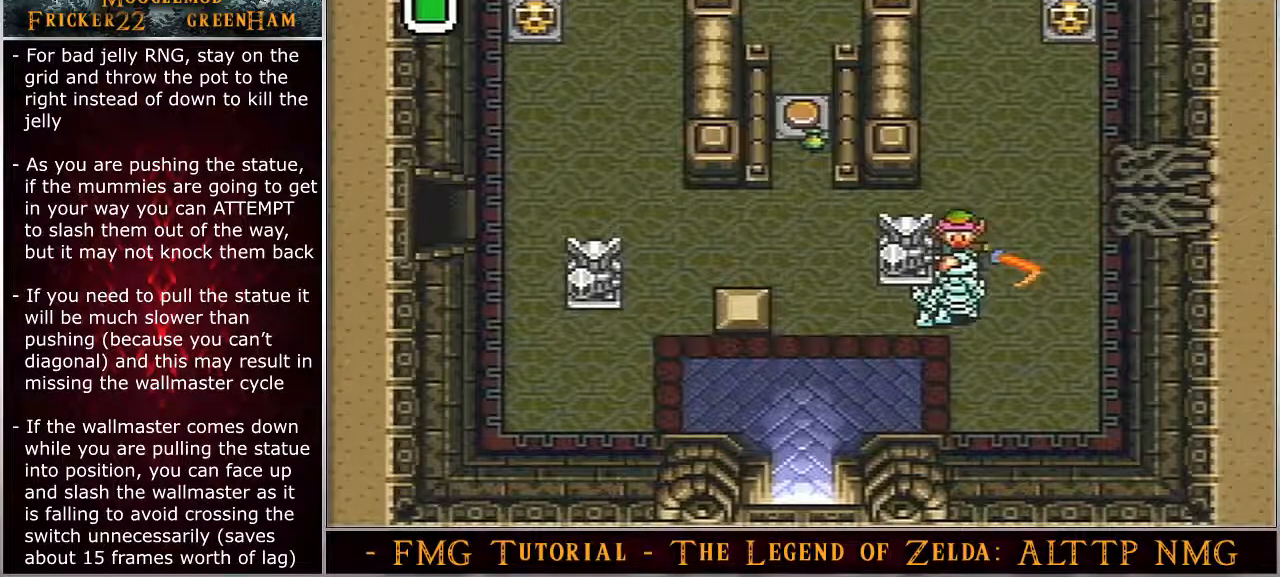
{"buttons": ["DPAD_UP"], "events": []}
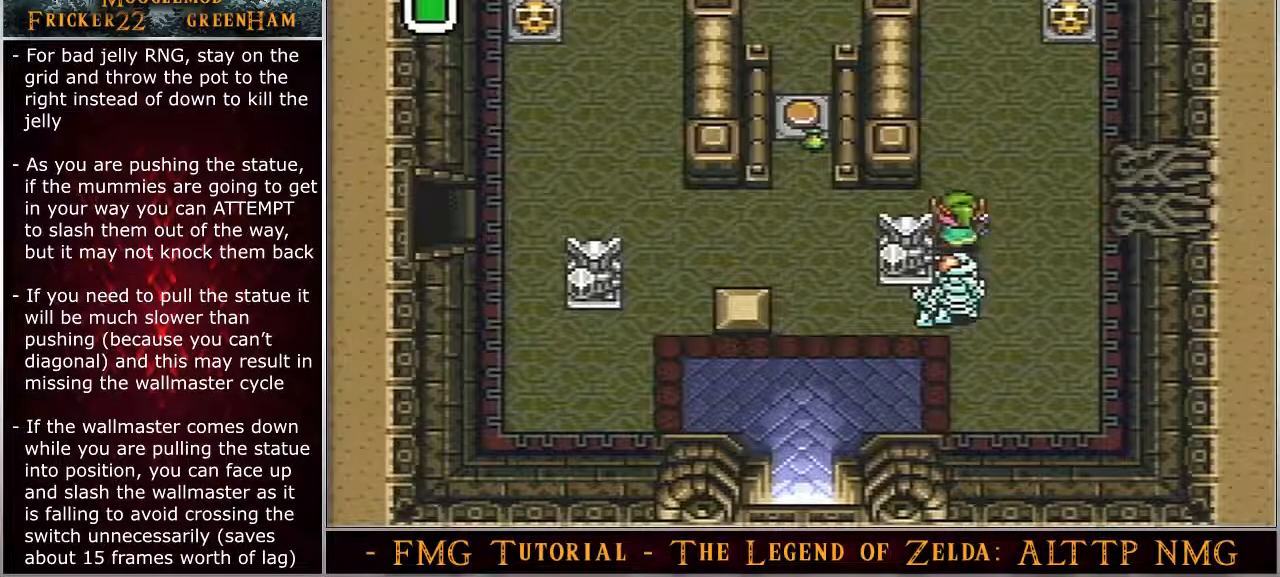
{"buttons": ["DPAD_LEFT"], "events": [[83, "DPAD_LEFT", "down"], [117, "DPAD_UP", "up"], [167, "DPAD_UP", "down"], [200, "DPAD_UP", "up"]]}
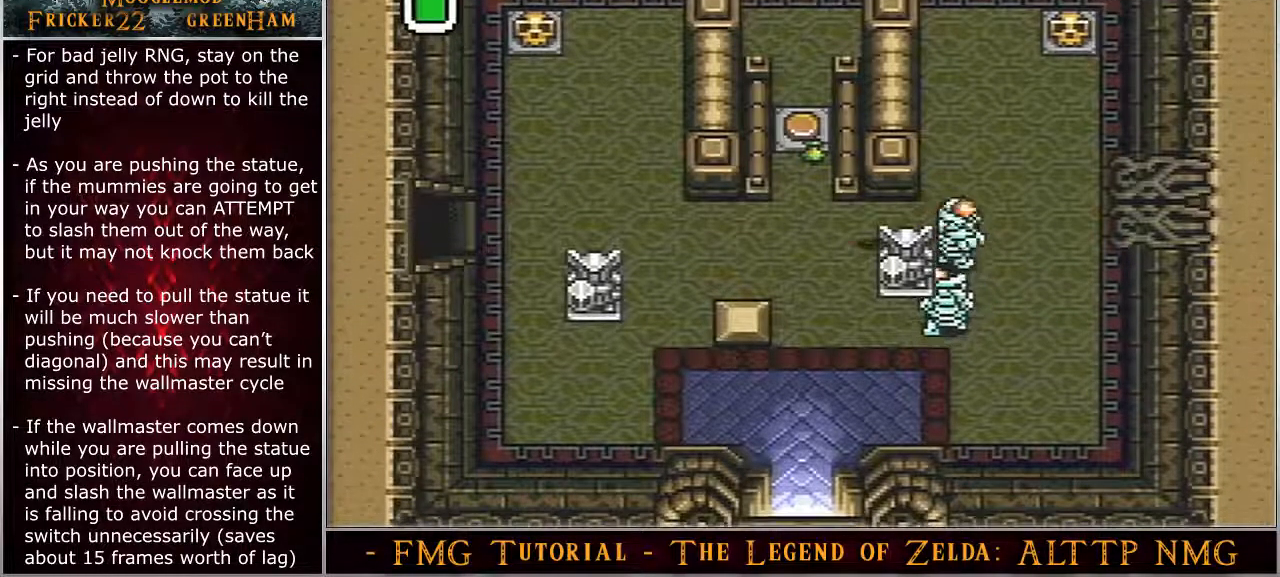
{"buttons": ["DPAD_UP", "DPAD_LEFT"]}
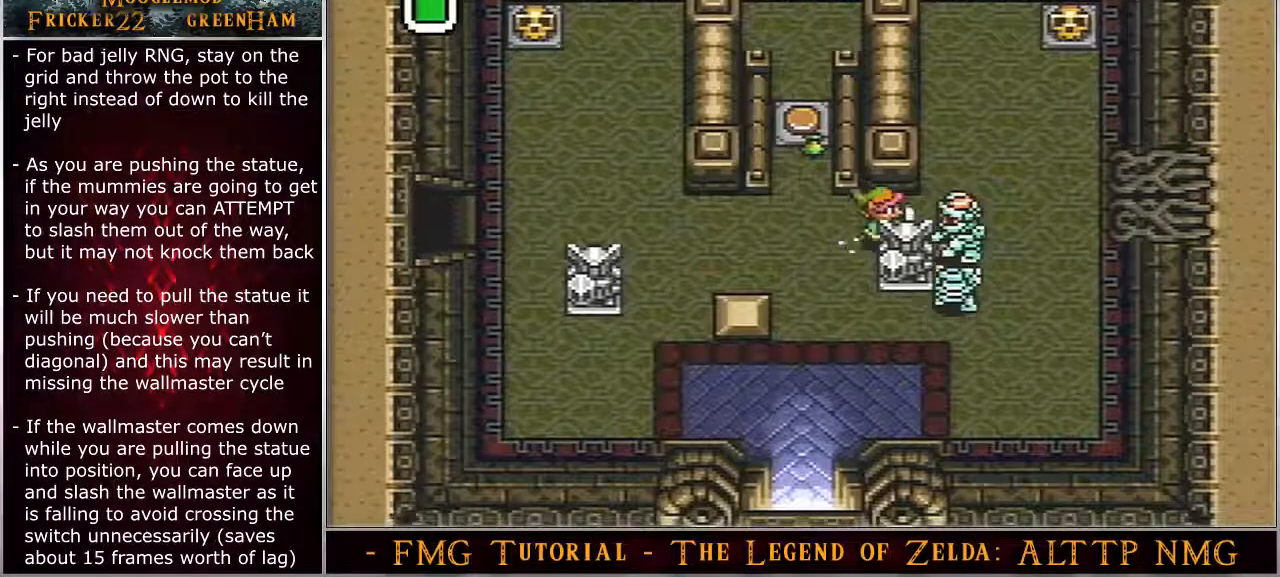
{"buttons": ["A", "DPAD_DOWN", "DPAD_LEFT"], "events": [[17, "DPAD_UP", "up"], [83, "DPAD_DOWN", "down"], [150, "DPAD_LEFT", "up"], [200, "DPAD_RIGHT", "down"], [300, "A", "down"], [367, "DPAD_RIGHT", "up"], [483, "DPAD_LEFT", "down"]]}
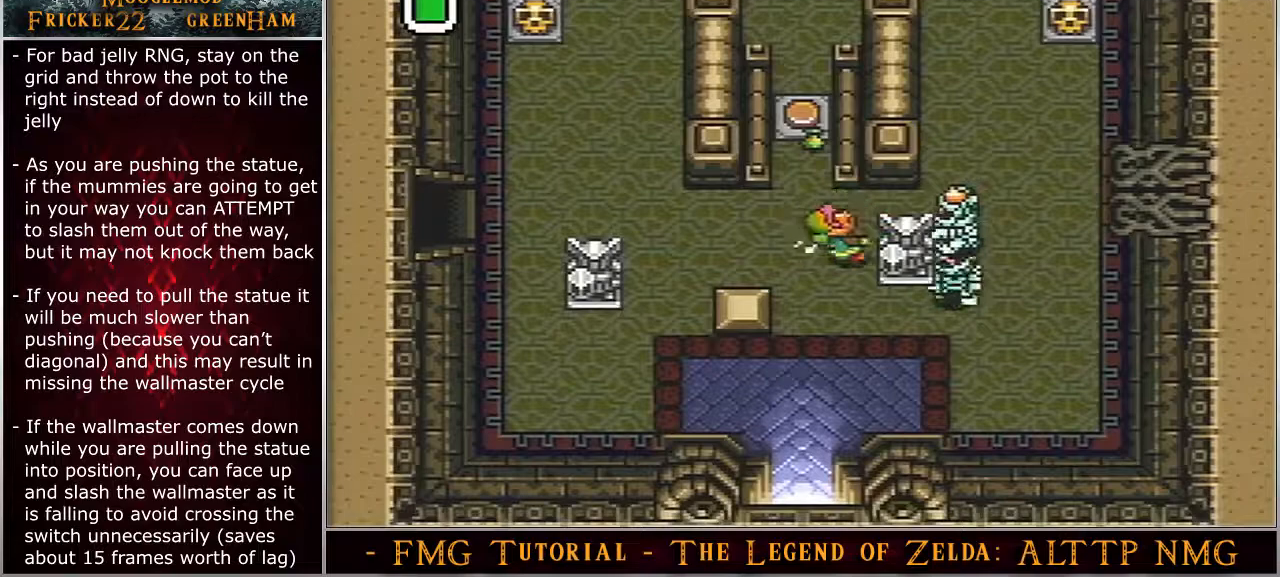
{"buttons": ["A", "DPAD_LEFT"], "events": [[367, "DPAD_DOWN", "up"]]}
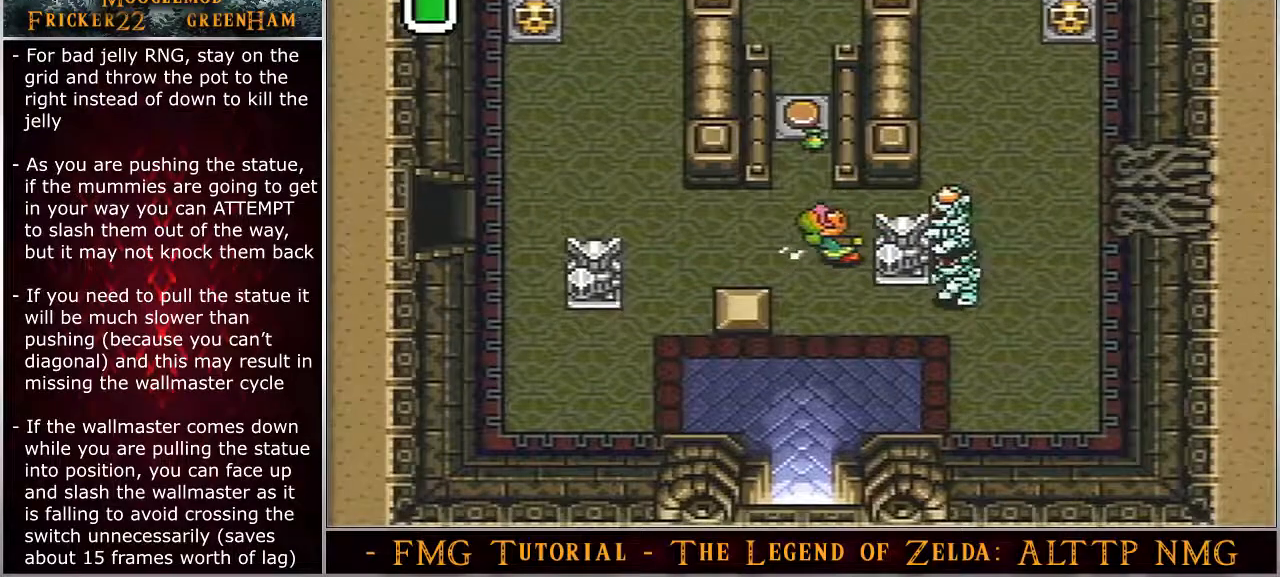
{"buttons": ["A", "DPAD_LEFT"], "events": []}
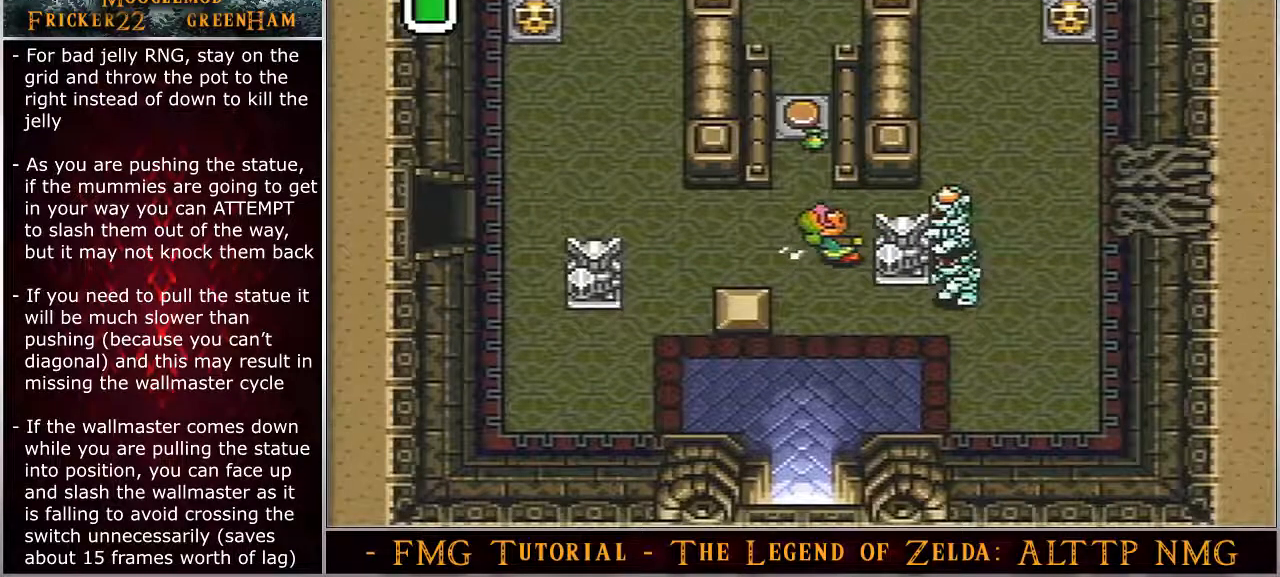
{"buttons": ["A", "DPAD_LEFT"], "events": []}
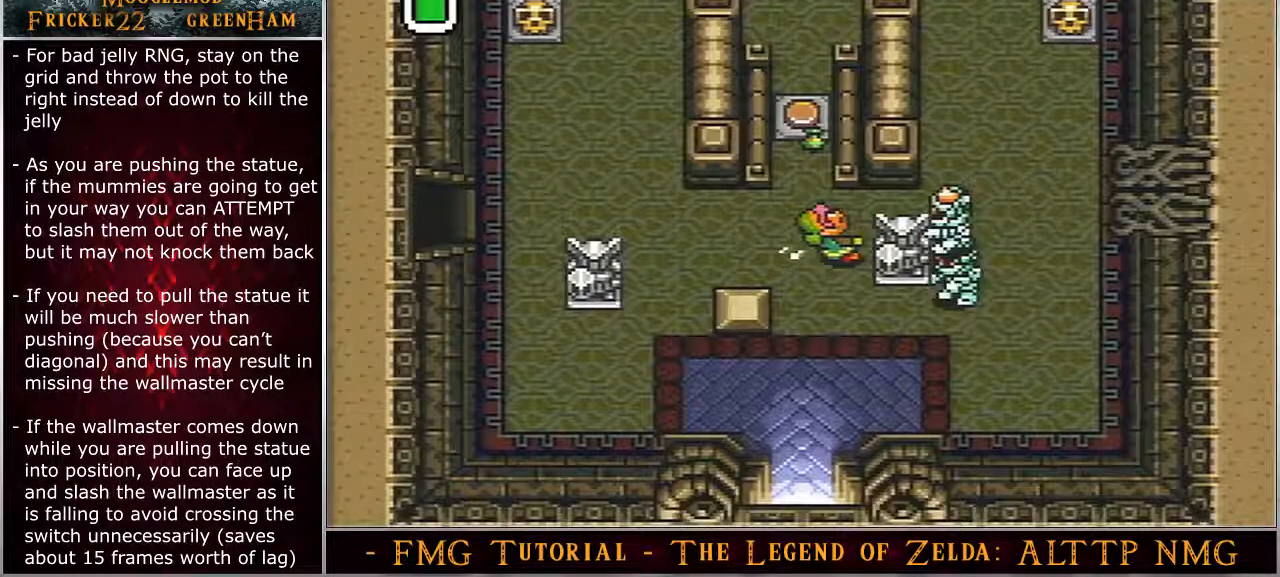
{"buttons": ["A", "DPAD_LEFT"], "events": []}
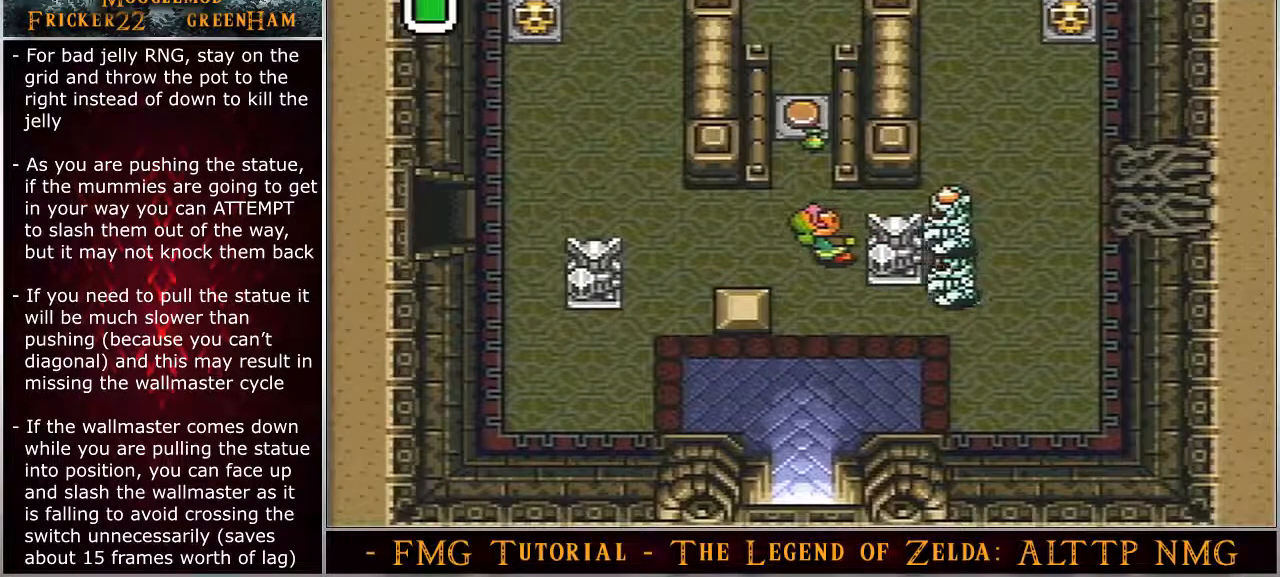
{"buttons": ["A", "DPAD_LEFT"], "events": []}
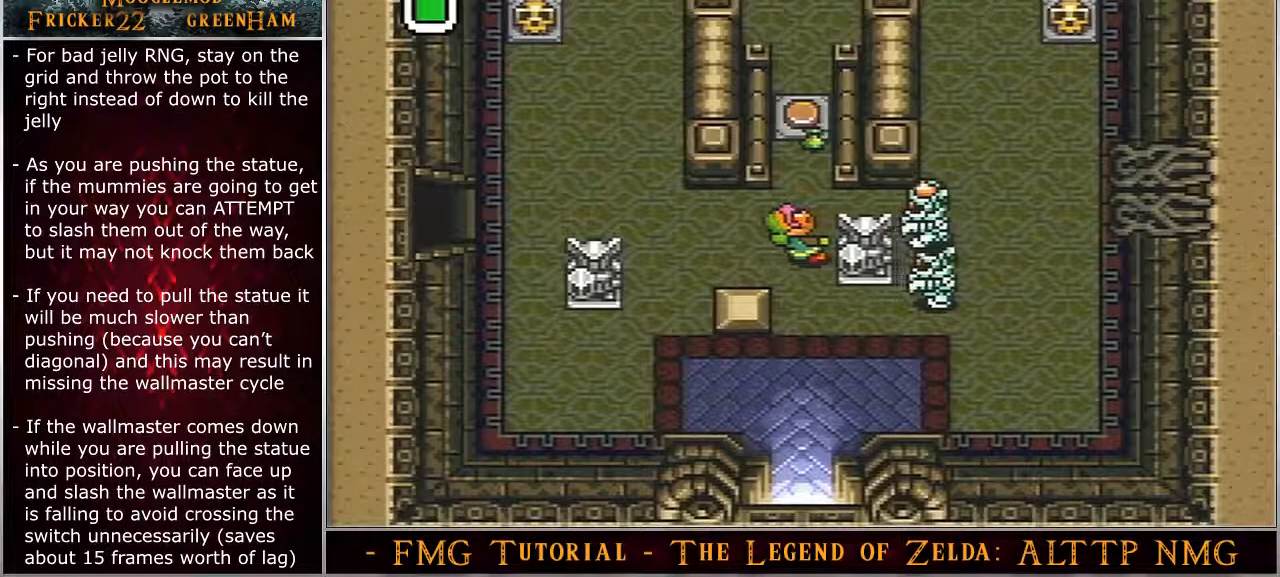
{"buttons": ["A", "DPAD_LEFT"], "events": []}
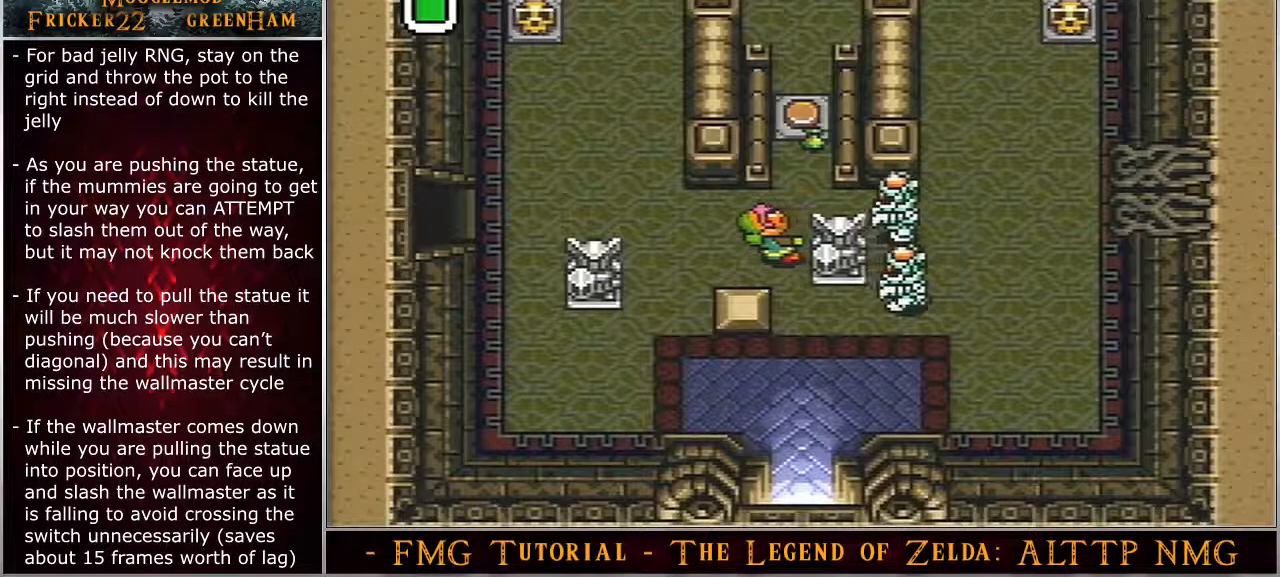
{"buttons": ["A", "DPAD_LEFT"], "events": []}
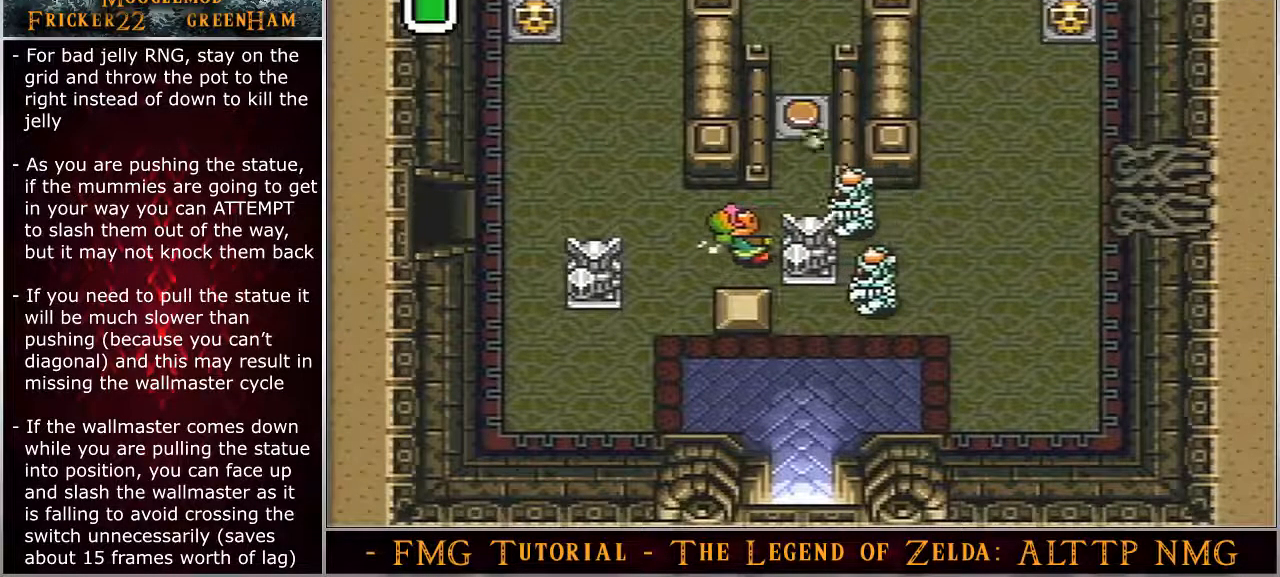
{"buttons": ["DPAD_UP"], "events": [[83, "DPAD_UP", "down"], [133, "A", "up"], [133, "DPAD_LEFT", "up"]]}
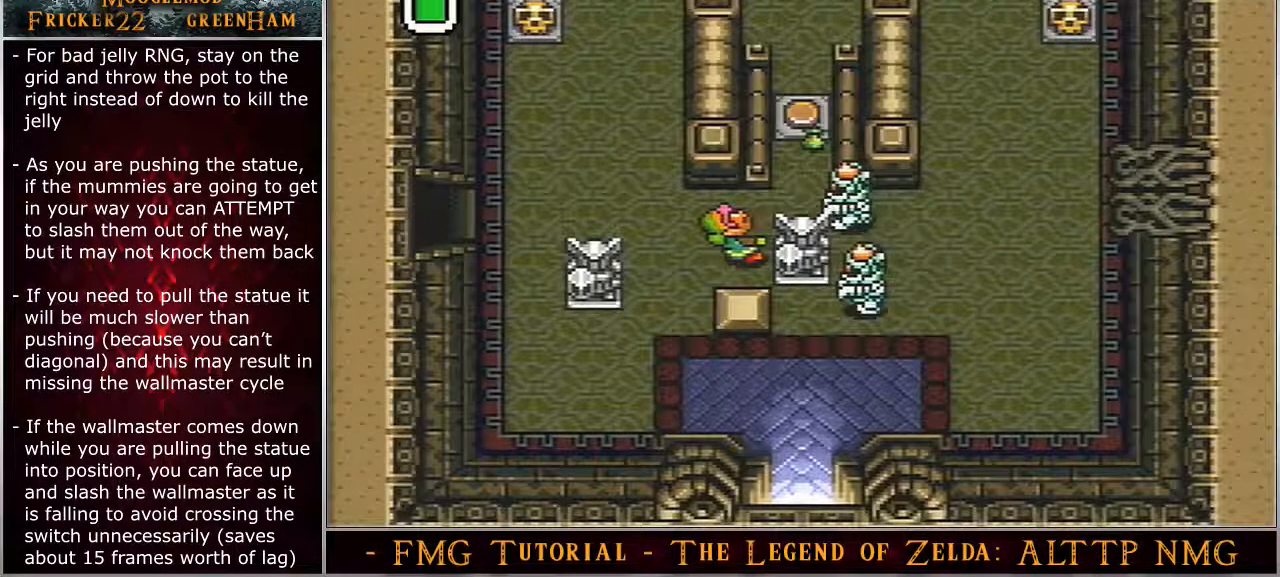
{"buttons": ["DPAD_UP"], "events": []}
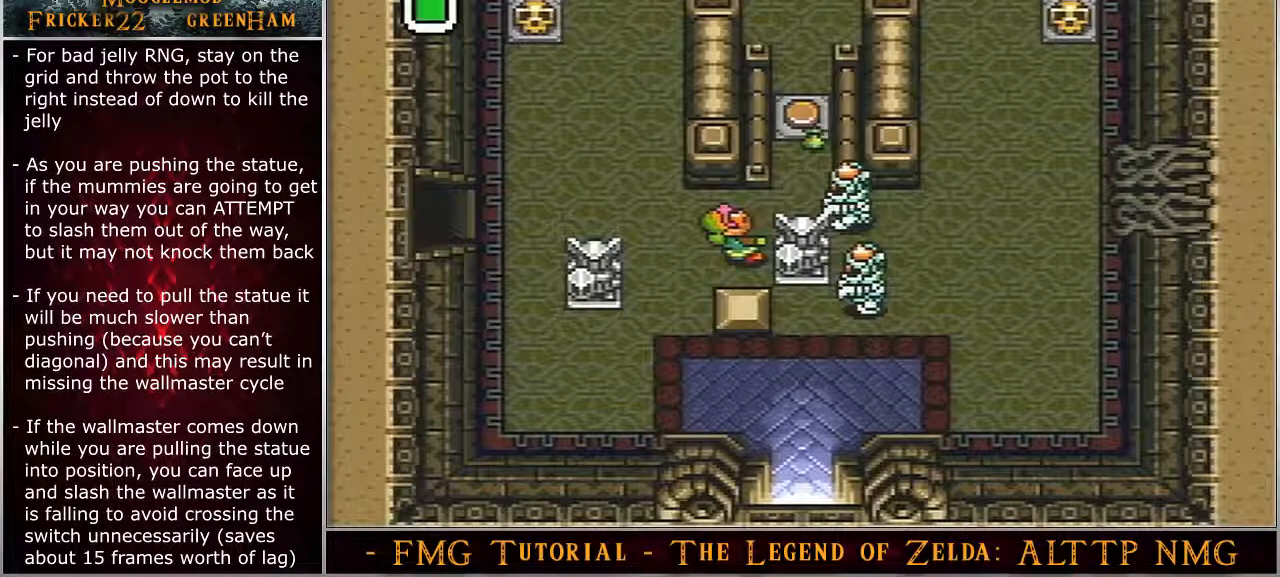
{"buttons": ["DPAD_UP"], "events": []}
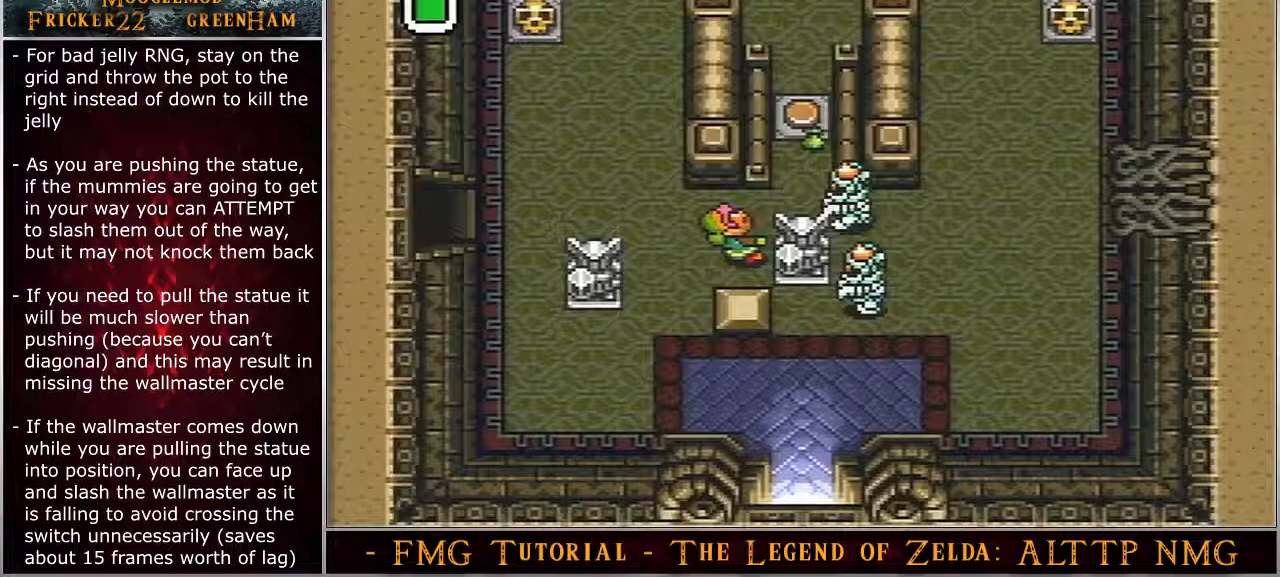
{"buttons": [], "events": [[233, "DPAD_RIGHT", "down"], [283, "DPAD_UP", "up"], [333, "DPAD_RIGHT", "up"], [367, "B", "down"], [467, "B", "up"]]}
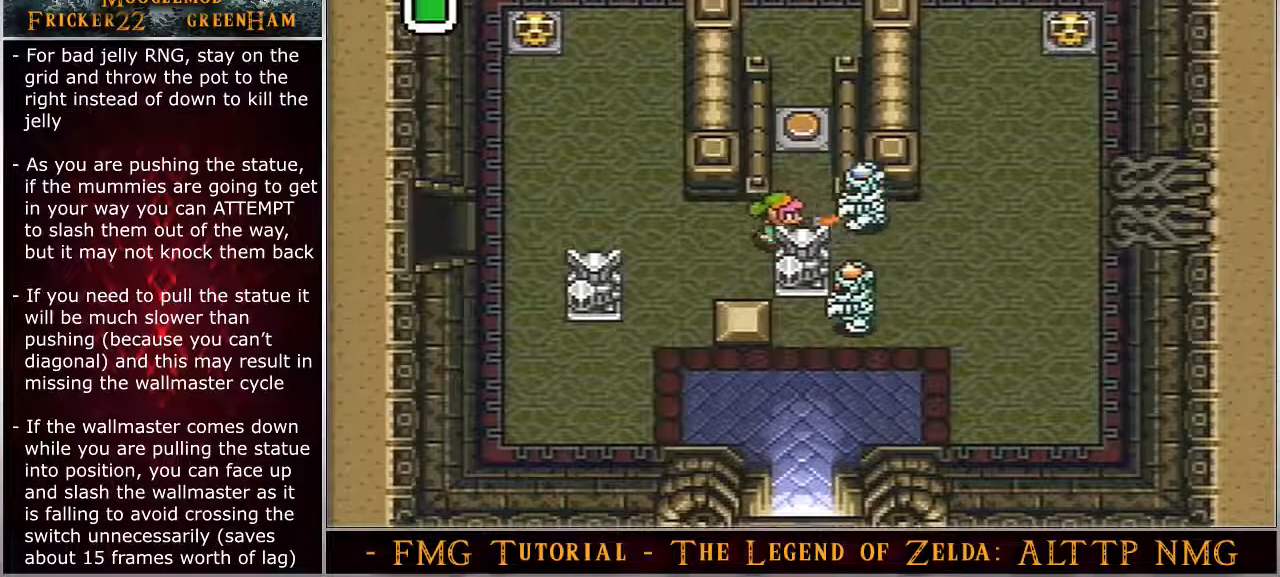
{"buttons": ["A"], "events": [[250, "DPAD_RIGHT", "down"], [350, "DPAD_DOWN", "down"], [350, "DPAD_RIGHT", "up"], [400, "A", "down"], [433, "DPAD_DOWN", "up"]]}
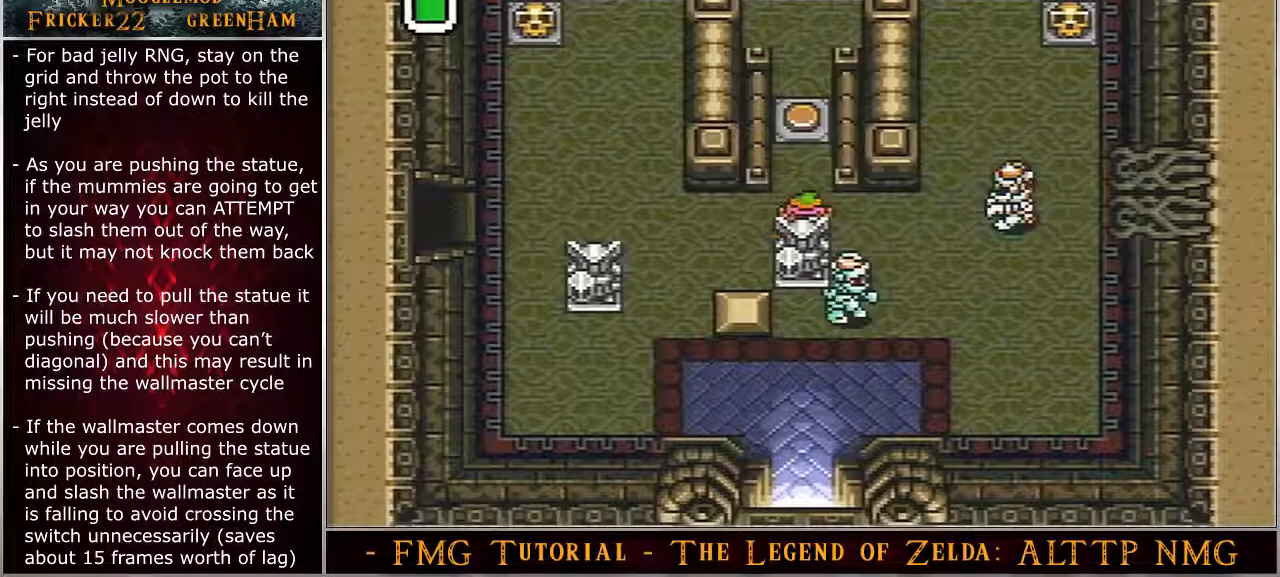
{"buttons": ["A", "DPAD_UP"], "events": [[67, "DPAD_UP", "down"]]}
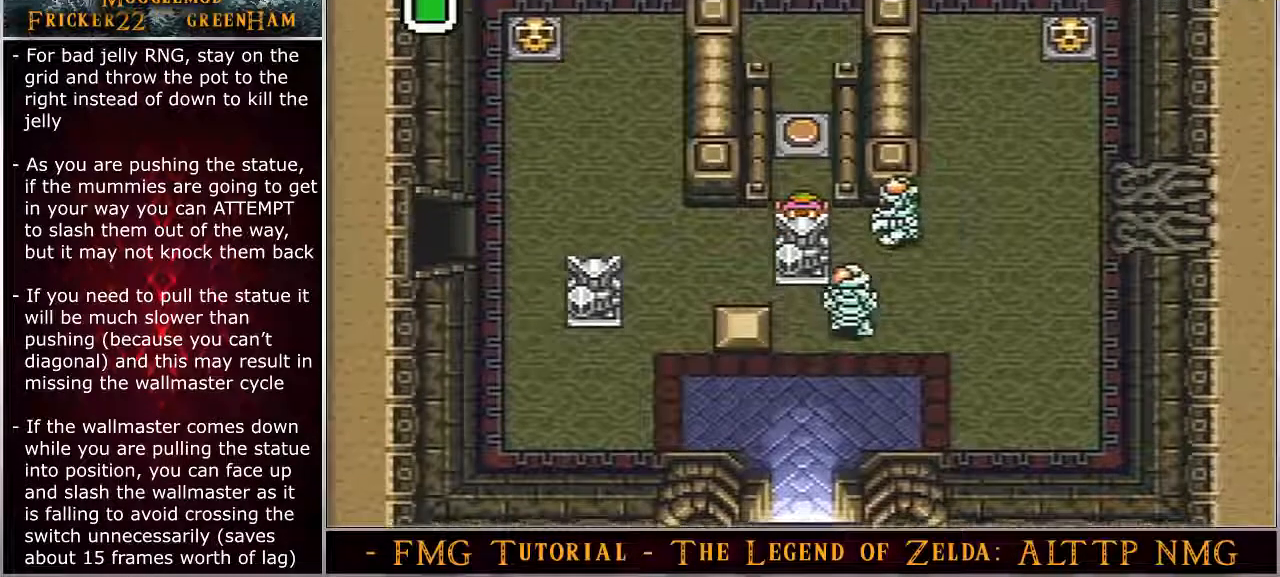
{"buttons": ["A", "DPAD_UP"], "events": []}
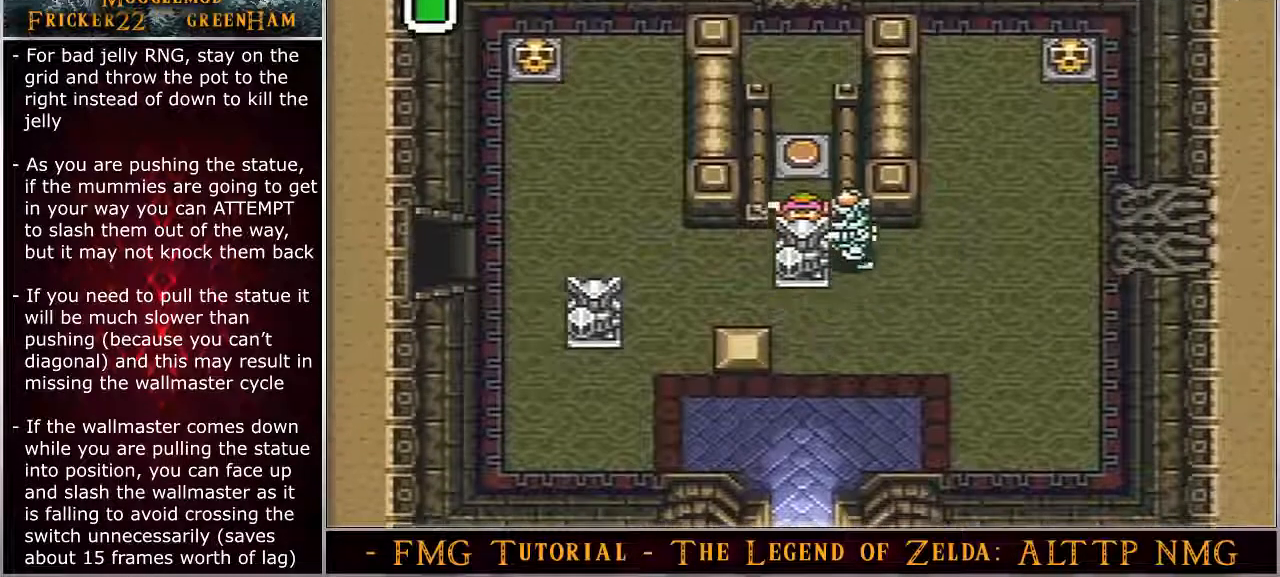
{"buttons": ["A", "DPAD_UP"], "events": []}
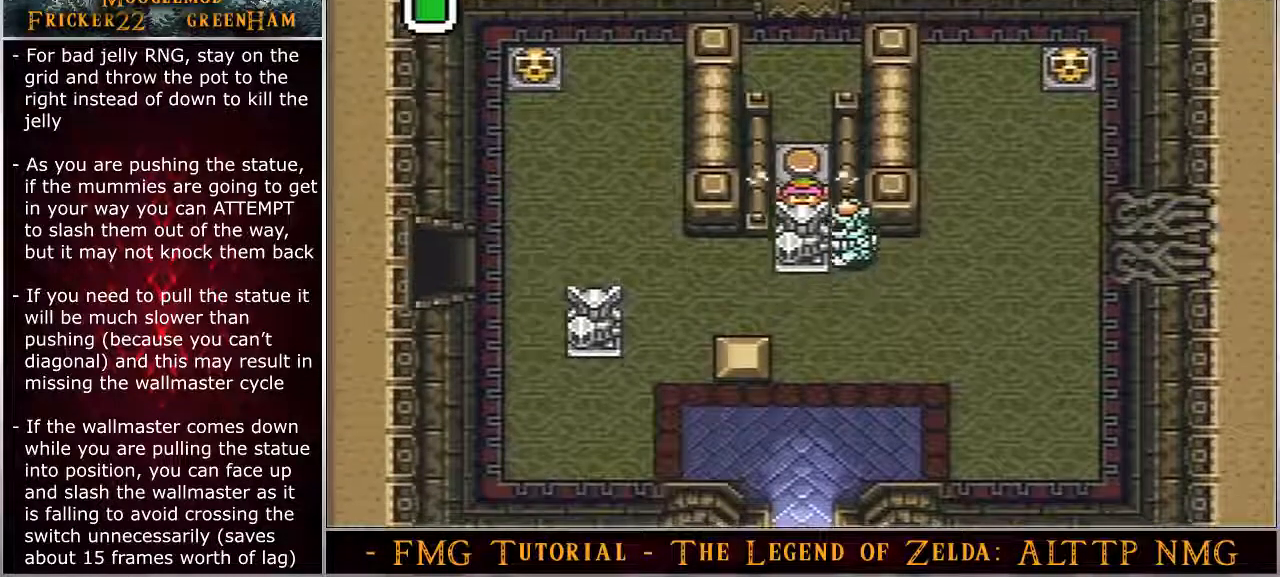
{"buttons": ["A", "DPAD_UP"], "events": []}
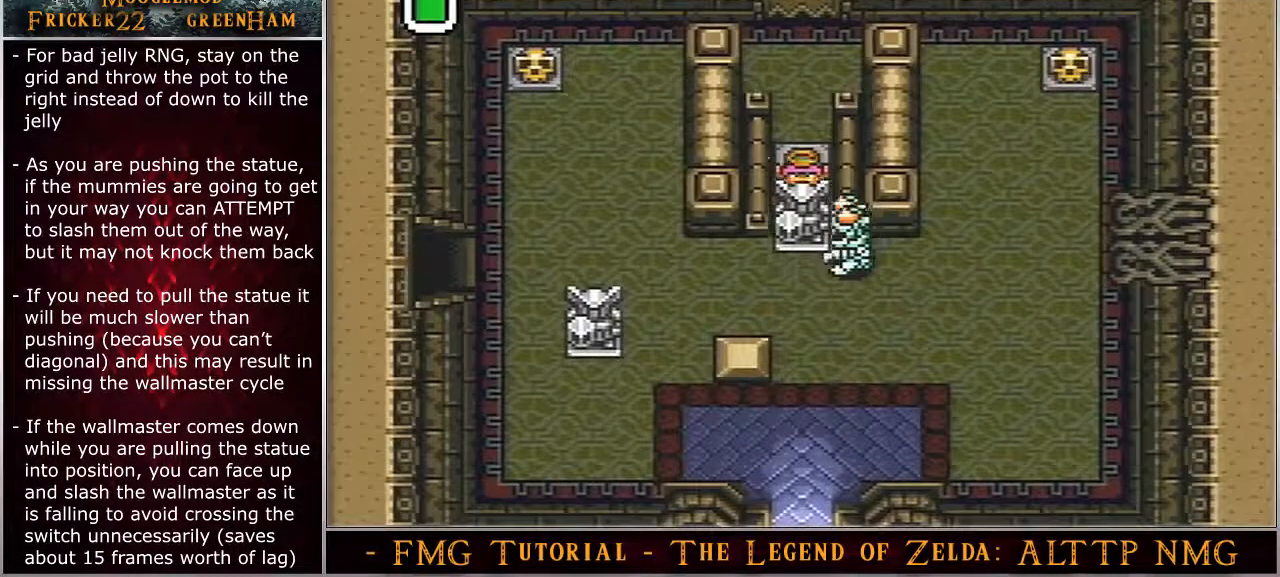
{"buttons": ["A", "DPAD_UP"], "events": []}
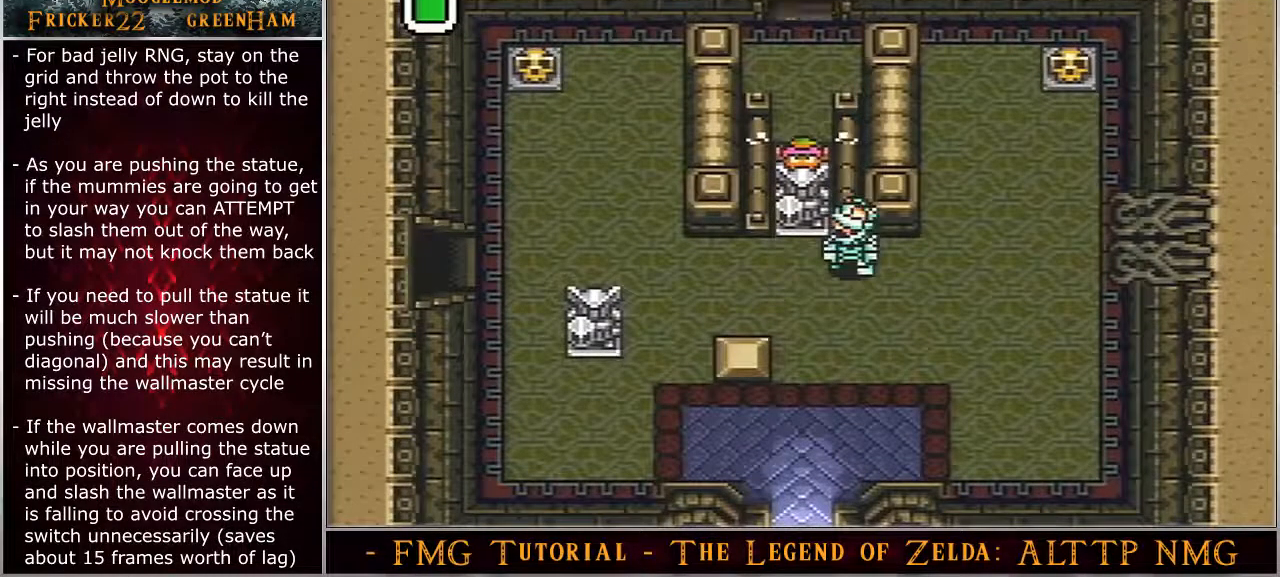
{"buttons": ["A", "DPAD_UP"], "events": []}
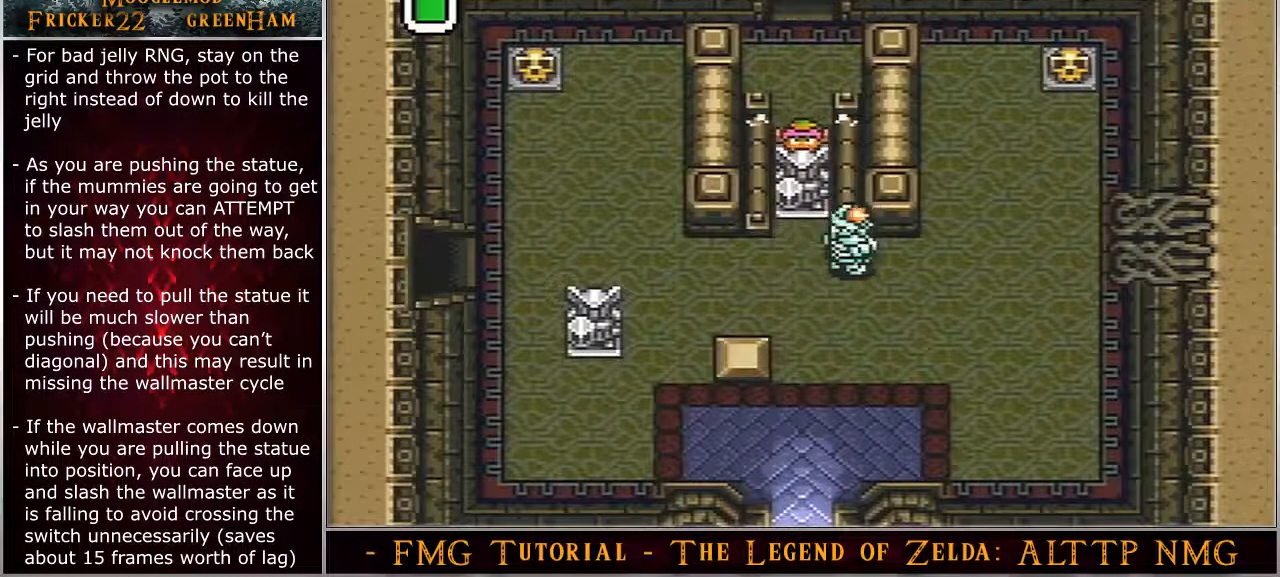
{"buttons": ["DPAD_UP"], "events": [[283, "A", "up"]]}